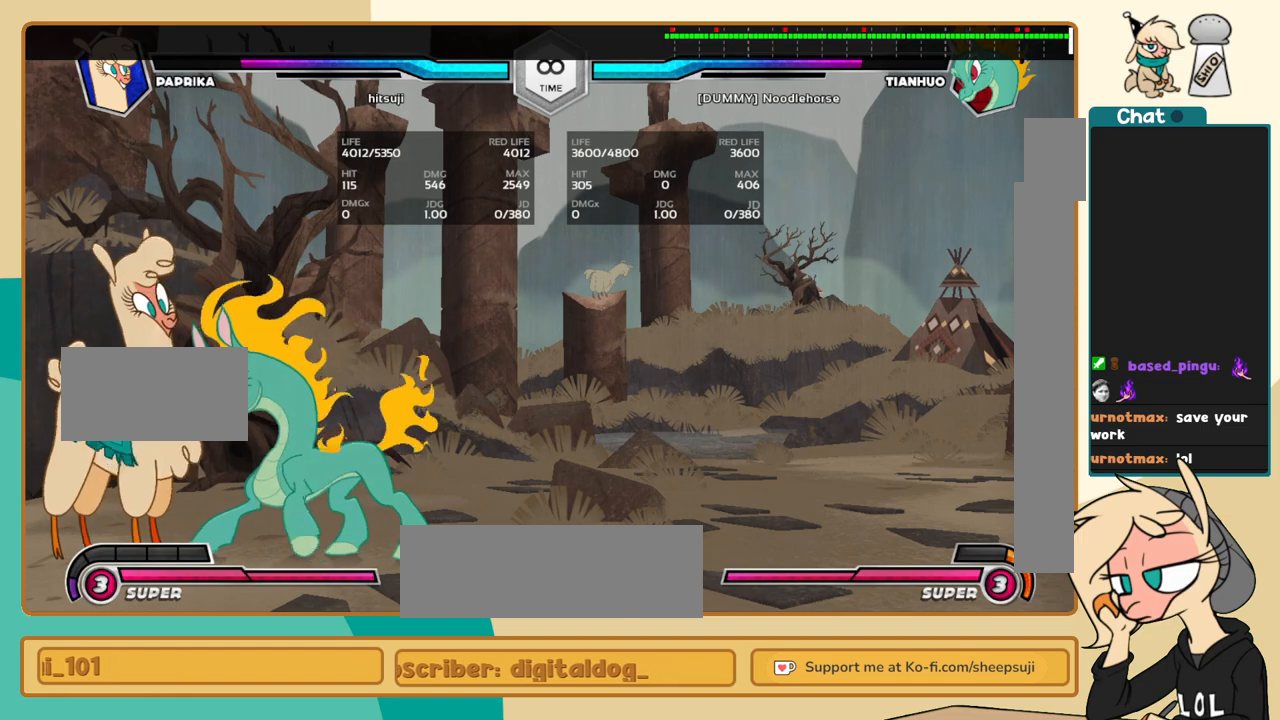
Gameplay with keyboard; each line is a JSON object with the keys held at the frame after it. "events" lists presses ("down") and releases ("up") of "a", "c", "d", "i", "j", "k", "l", "s", "x" and "z" between this image and that frame as [ms after this image, input, new state], when the widget could be followed in between. No other keys are recorded. Mouse input is not recorded.
{"keys": ["d"], "events": [[450, "d", "down"]]}
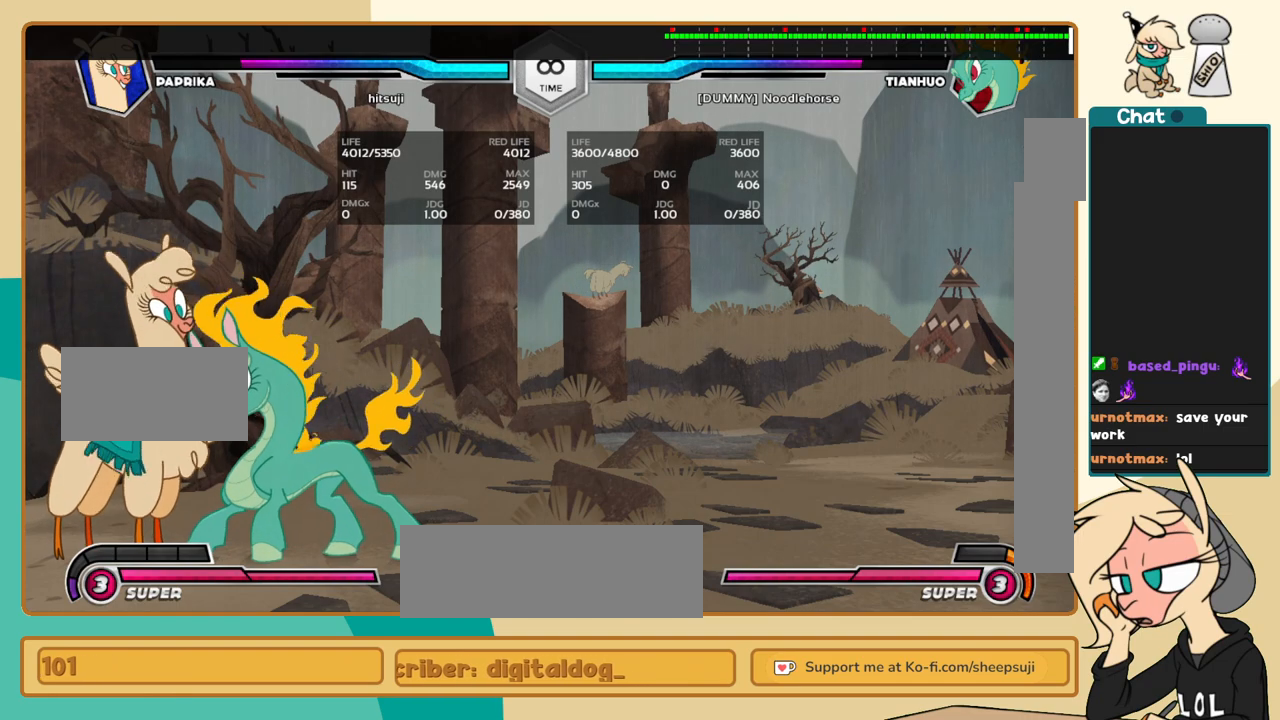
{"keys": [], "events": [[83, "d", "up"]]}
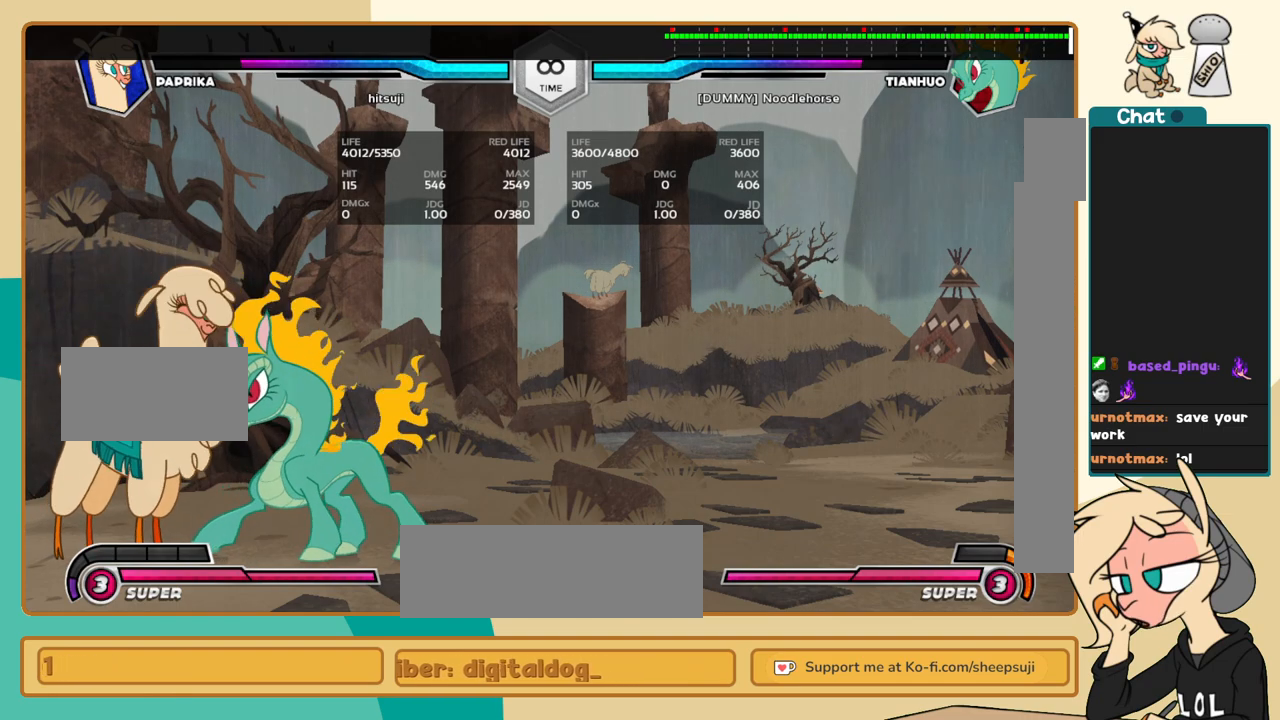
{"keys": [], "events": []}
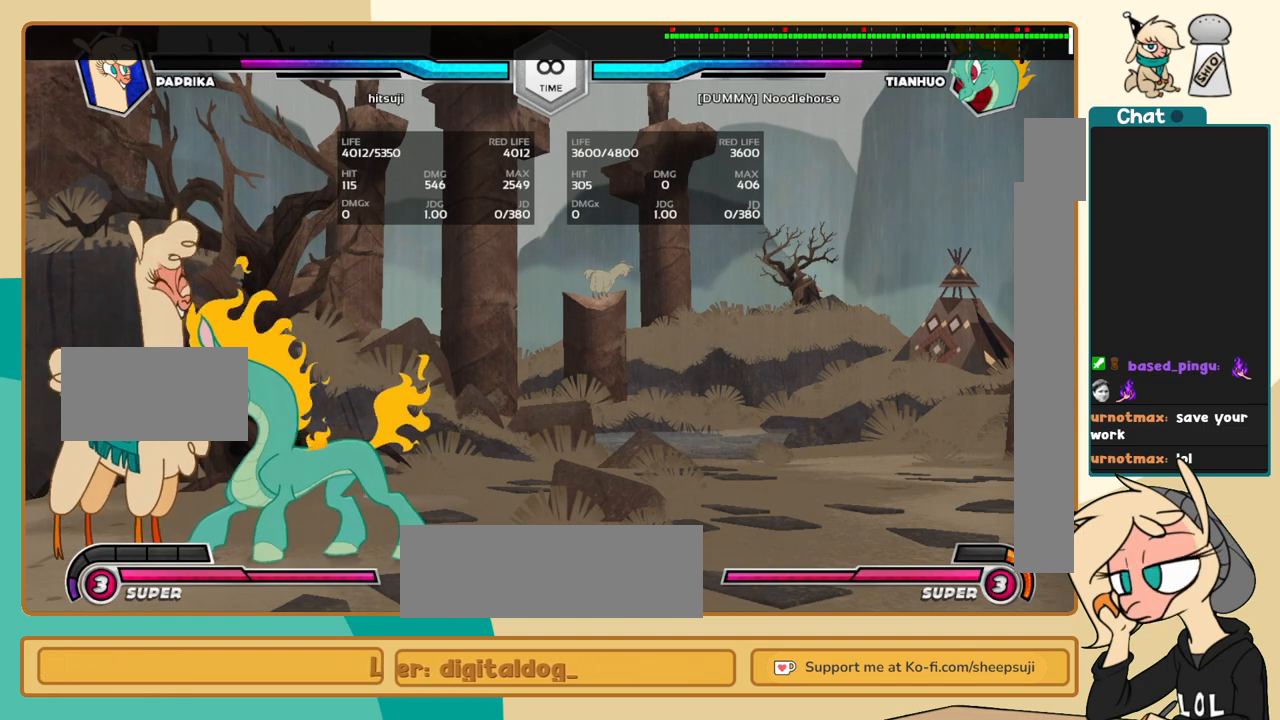
{"keys": [], "events": [[117, "i", "down"], [200, "a", "down"], [200, "i", "up"], [300, "a", "up"]]}